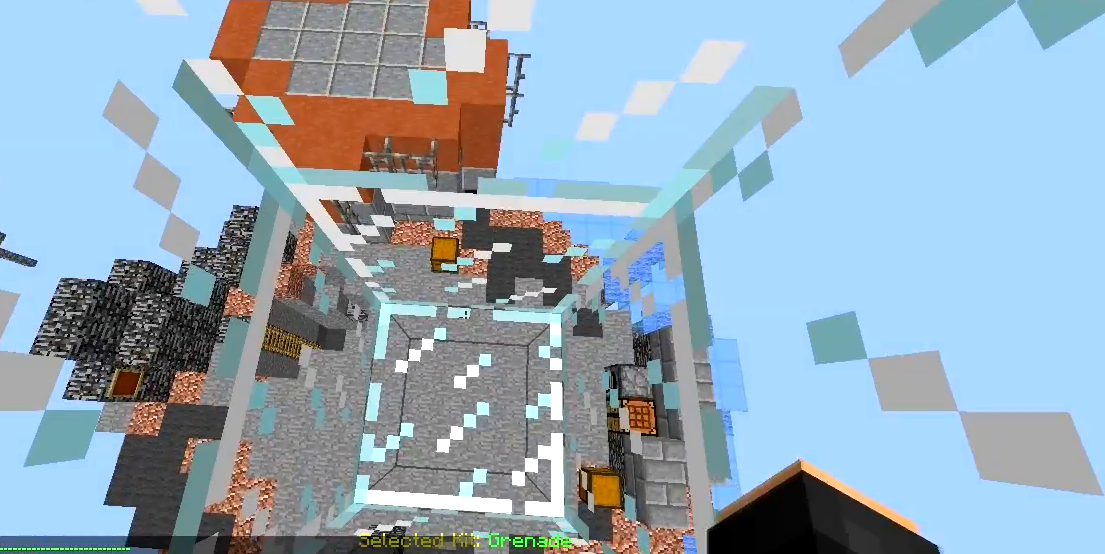
Gameplay with keyboard and mouse; each line is a JSON object with the keys and mouse buttons held at the frame after it. "events" lists presses ("down") and releases ("up") of "a", "d", "s", "space", "w", "mouse_left" and "mouse_right" between this image and that frame as [ms after this image, input, new state], when the widget could be followed in between. "mouse_left", "mouse_right" = the "left", "right" buttons of the "mouse" list. No other keys are recorded. Fast repeated clicks can show as one long hold. Mouse movement is not recorded.
{"keys": [], "mouse": ["left"], "events": [[500, "mouse_left", "down"]]}
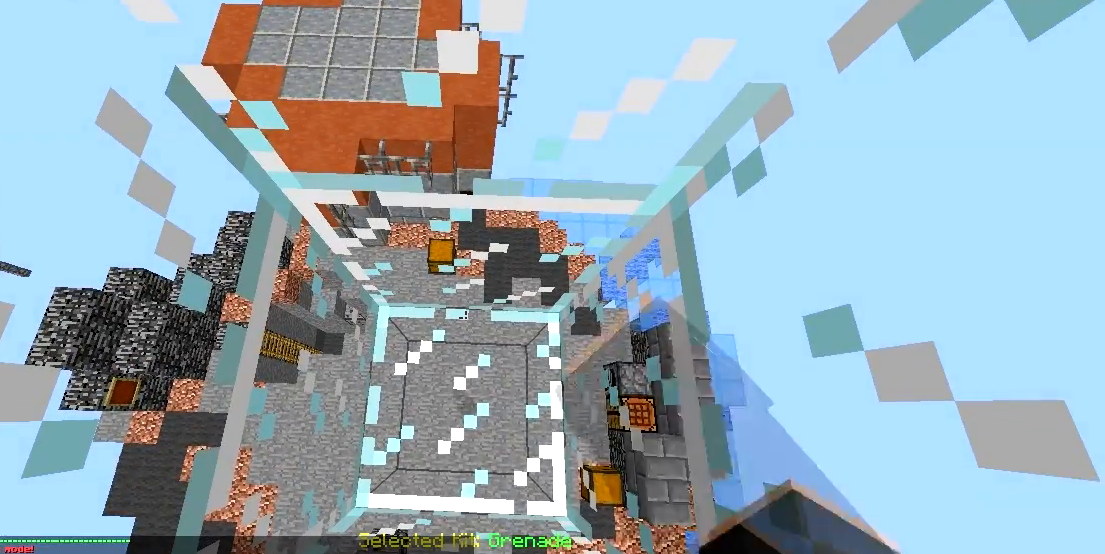
{"keys": ["w"], "mouse": [], "events": [[300, "w", "down"], [367, "mouse_left", "up"], [417, "mouse_left", "down"], [483, "mouse_left", "up"]]}
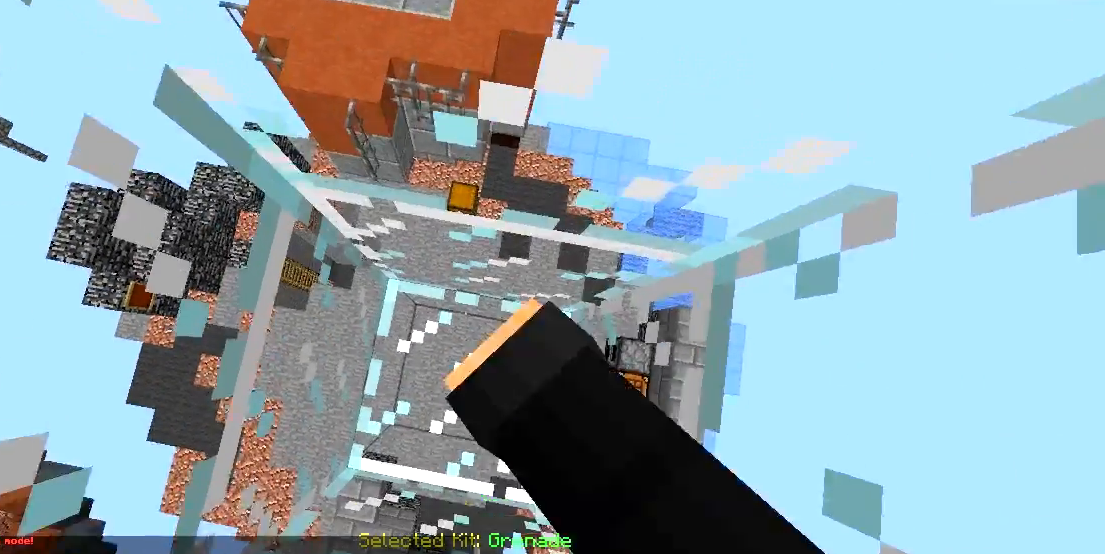
{"keys": [], "mouse": ["left"], "events": [[50, "w", "up"], [150, "mouse_left", "down"], [250, "mouse_left", "up"], [400, "mouse_left", "down"]]}
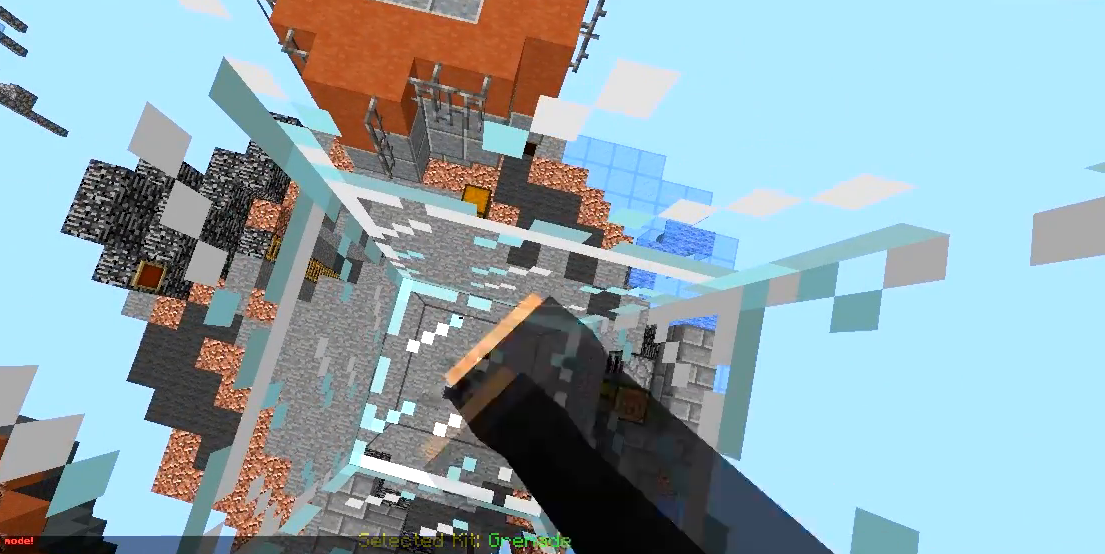
{"keys": [], "mouse": [], "events": [[117, "mouse_left", "up"], [250, "mouse_left", "down"], [317, "mouse_left", "up"]]}
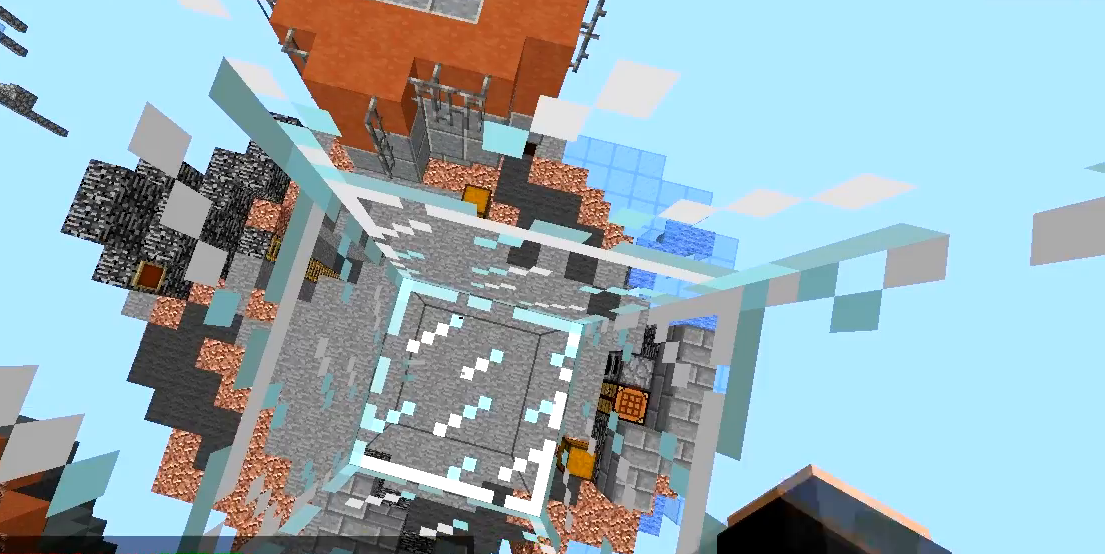
{"keys": ["w"], "mouse": [], "events": [[217, "w", "down"]]}
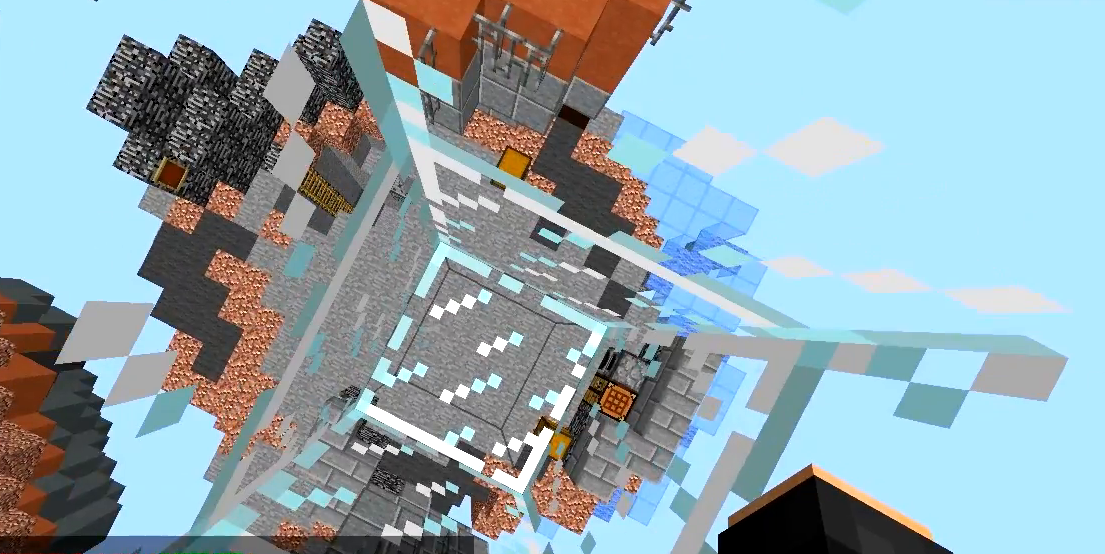
{"keys": ["w"], "mouse": ["left"], "events": [[350, "mouse_left", "down"]]}
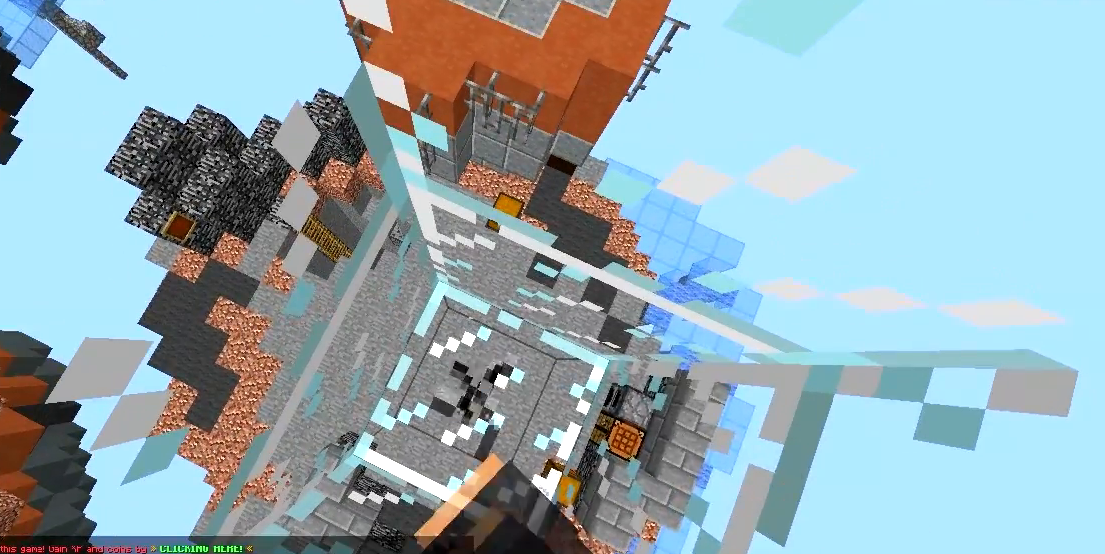
{"keys": ["w"], "mouse": [], "events": [[17, "mouse_left", "up"], [100, "mouse_left", "down"], [233, "mouse_left", "up"]]}
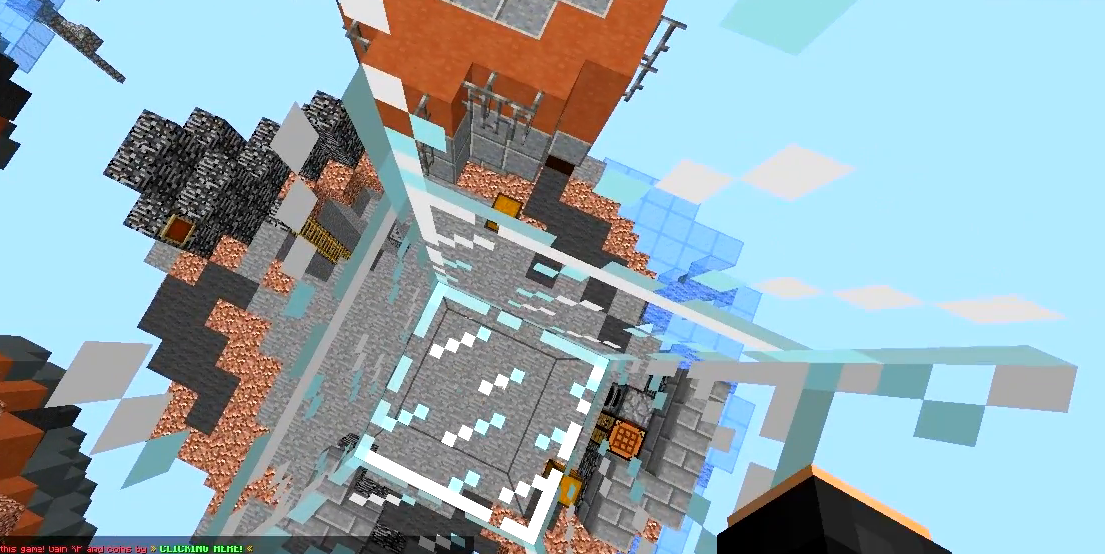
{"keys": ["w"], "mouse": [], "events": []}
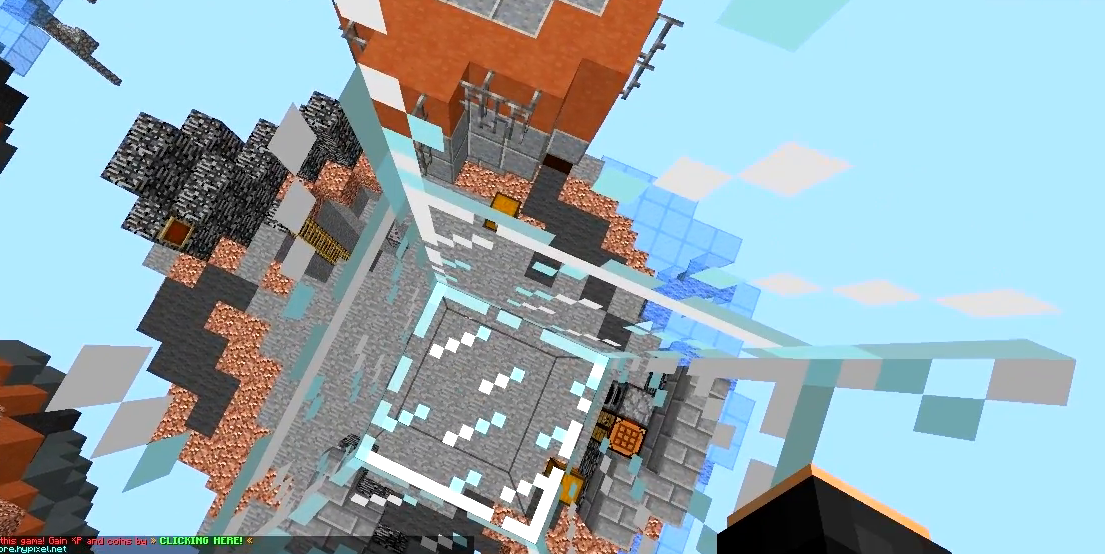
{"keys": ["w"], "mouse": [], "events": []}
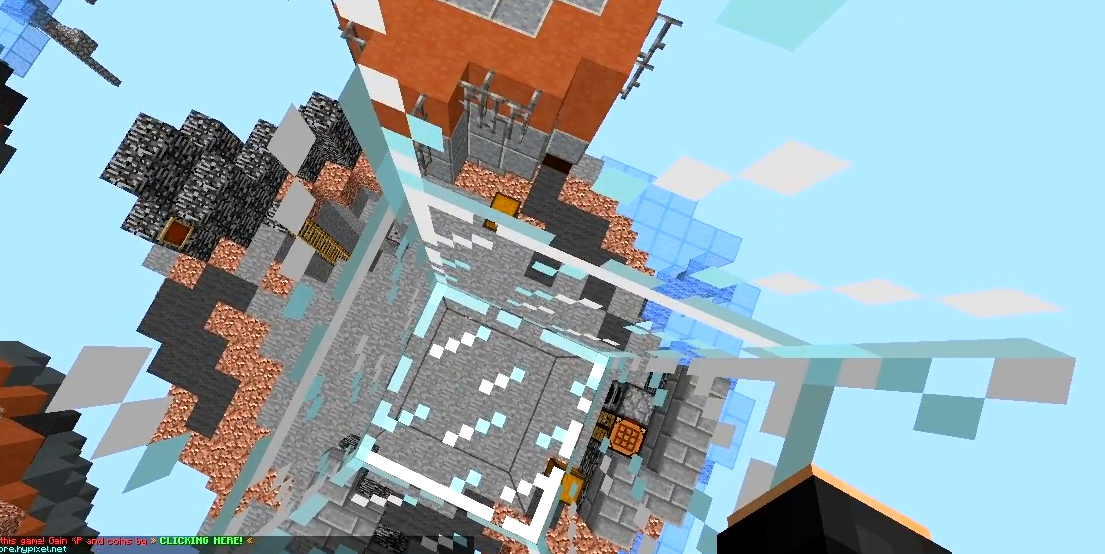
{"keys": ["w"], "mouse": ["left"], "events": [[17, "mouse_left", "down"], [117, "mouse_left", "up"], [467, "mouse_left", "down"]]}
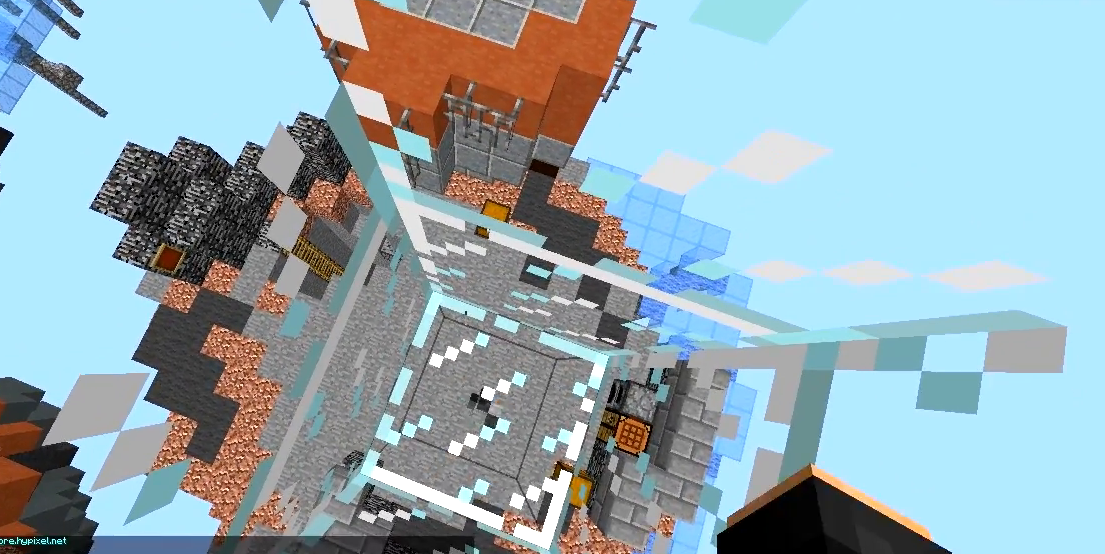
{"keys": ["w"], "mouse": [], "events": [[50, "mouse_left", "up"], [133, "mouse_left", "down"], [217, "mouse_left", "up"], [333, "mouse_left", "down"], [417, "mouse_left", "up"]]}
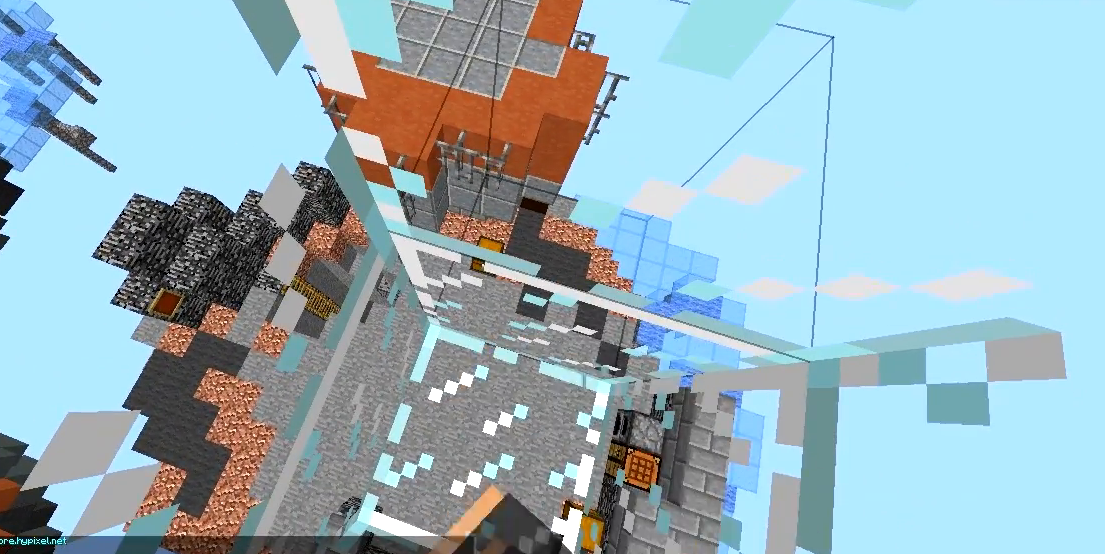
{"keys": ["w"], "mouse": [], "events": [[267, "mouse_left", "down"], [317, "mouse_left", "up"]]}
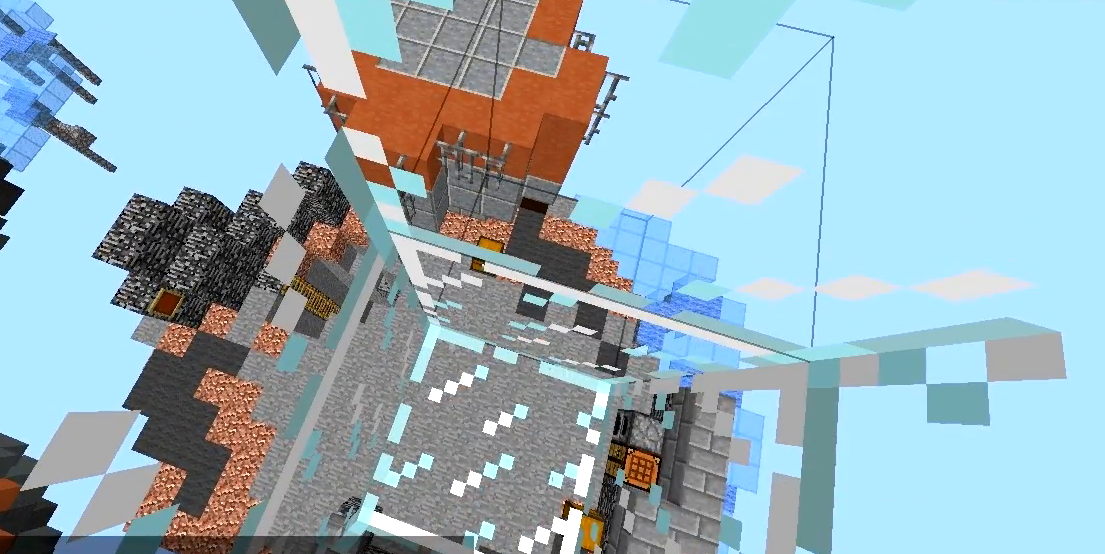
{"keys": ["w"], "mouse": [], "events": [[17, "mouse_left", "down"], [83, "mouse_left", "up"], [117, "mouse_left", "down"], [183, "mouse_left", "up"], [217, "mouse_left", "down"], [317, "mouse_left", "up"], [417, "mouse_left", "down"], [467, "mouse_left", "up"]]}
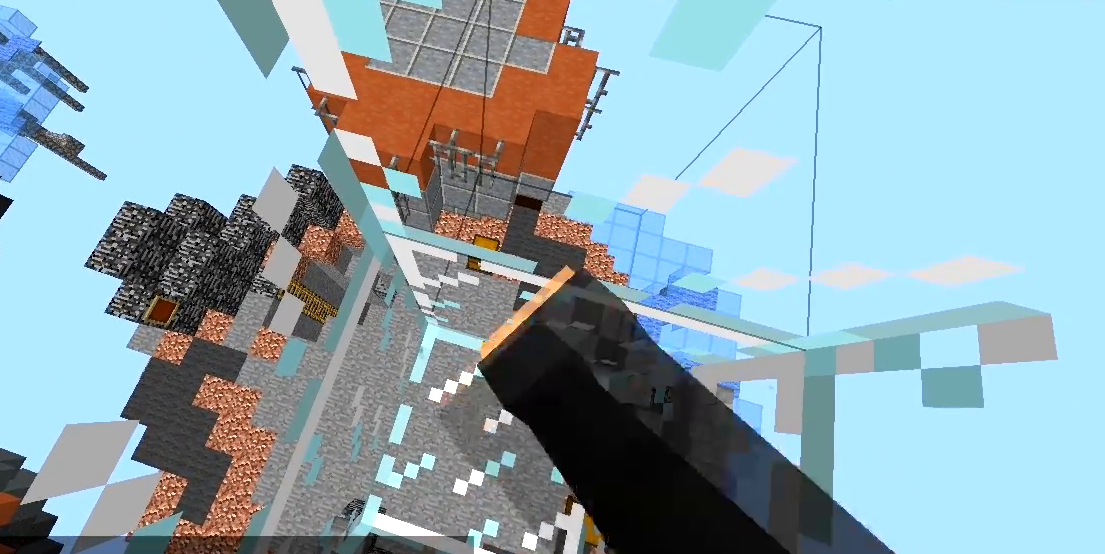
{"keys": ["w"], "mouse": [], "events": []}
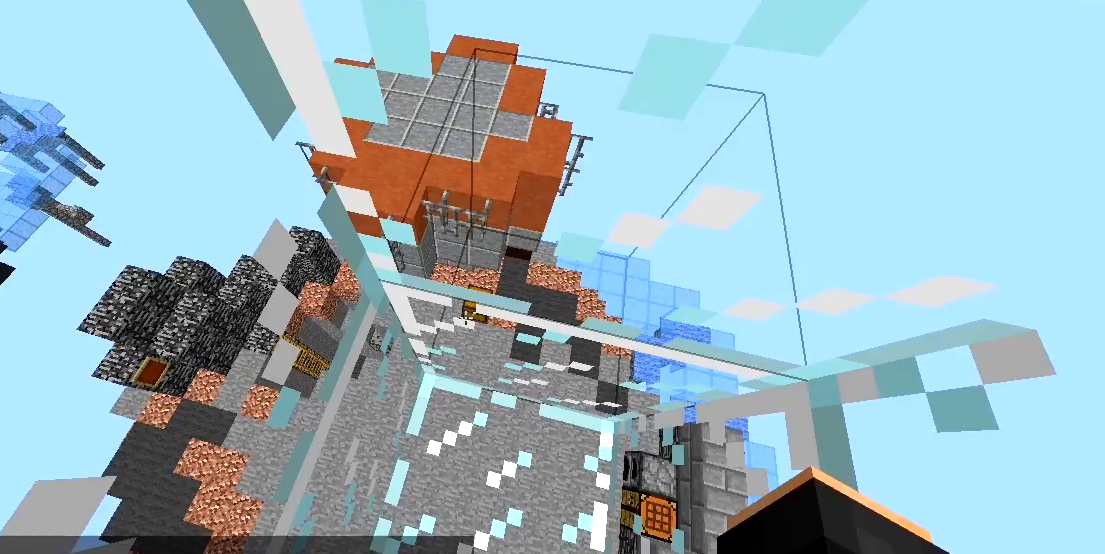
{"keys": ["w"], "mouse": [], "events": [[317, "mouse_left", "down"], [417, "mouse_left", "up"]]}
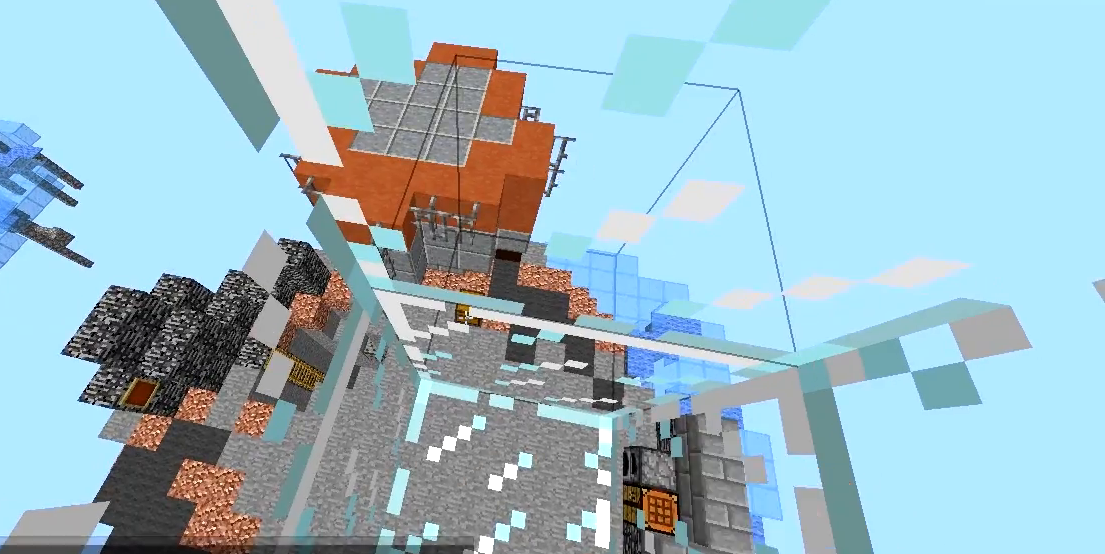
{"keys": ["w"], "mouse": [], "events": [[133, "mouse_left", "down"], [233, "mouse_left", "up"], [300, "mouse_left", "down"], [417, "mouse_left", "up"]]}
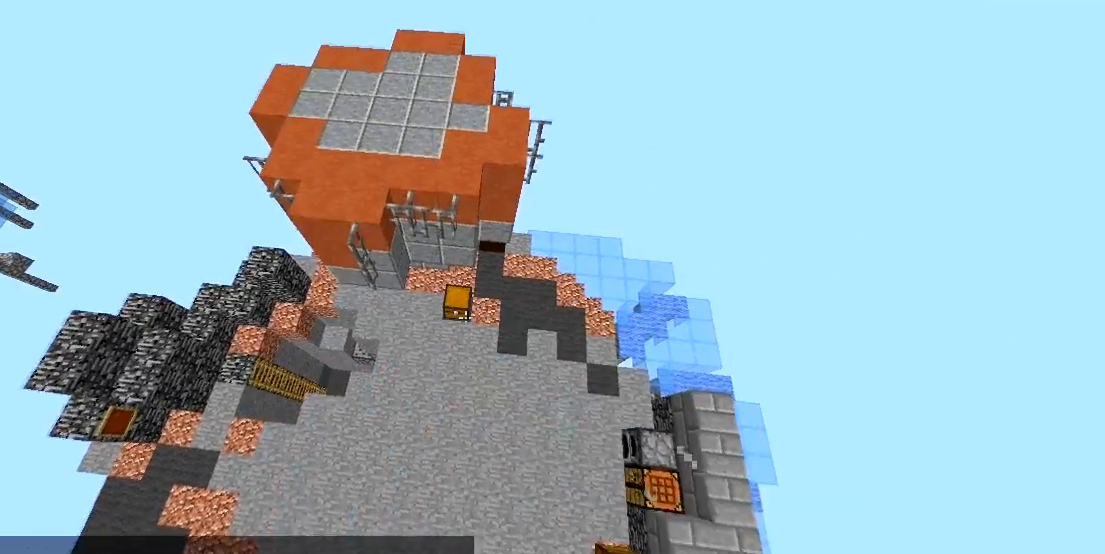
{"keys": ["w"], "mouse": [], "events": []}